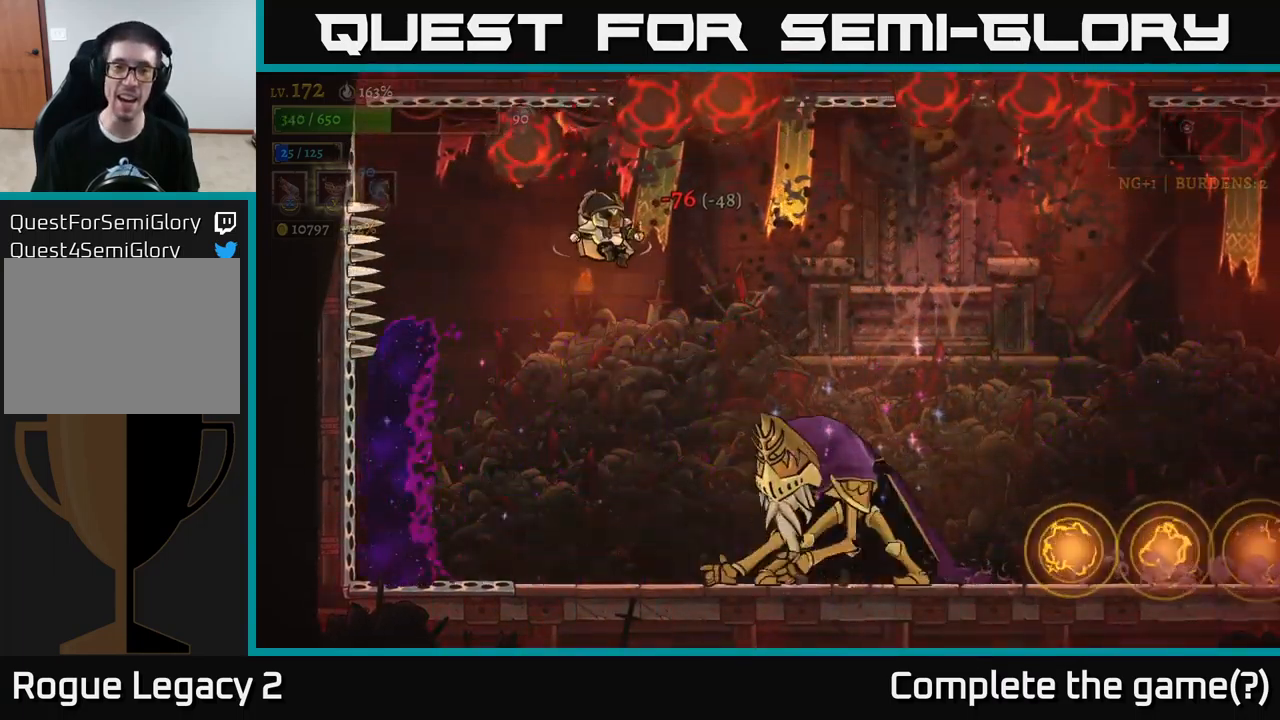
Gameplay with a controller (Xbox layout); each line is a JSON object with the inputs held at the frame after it. "events" lists button and stick changes between this image and that frame as [ms after this image, input, new state], when the widget could be followed in between.
{"buttons": ["X"], "left_stick": "center", "right_stick": "center", "events": [[50, "left_stick", "right"], [117, "X", "down"], [333, "left_stick", "center"]]}
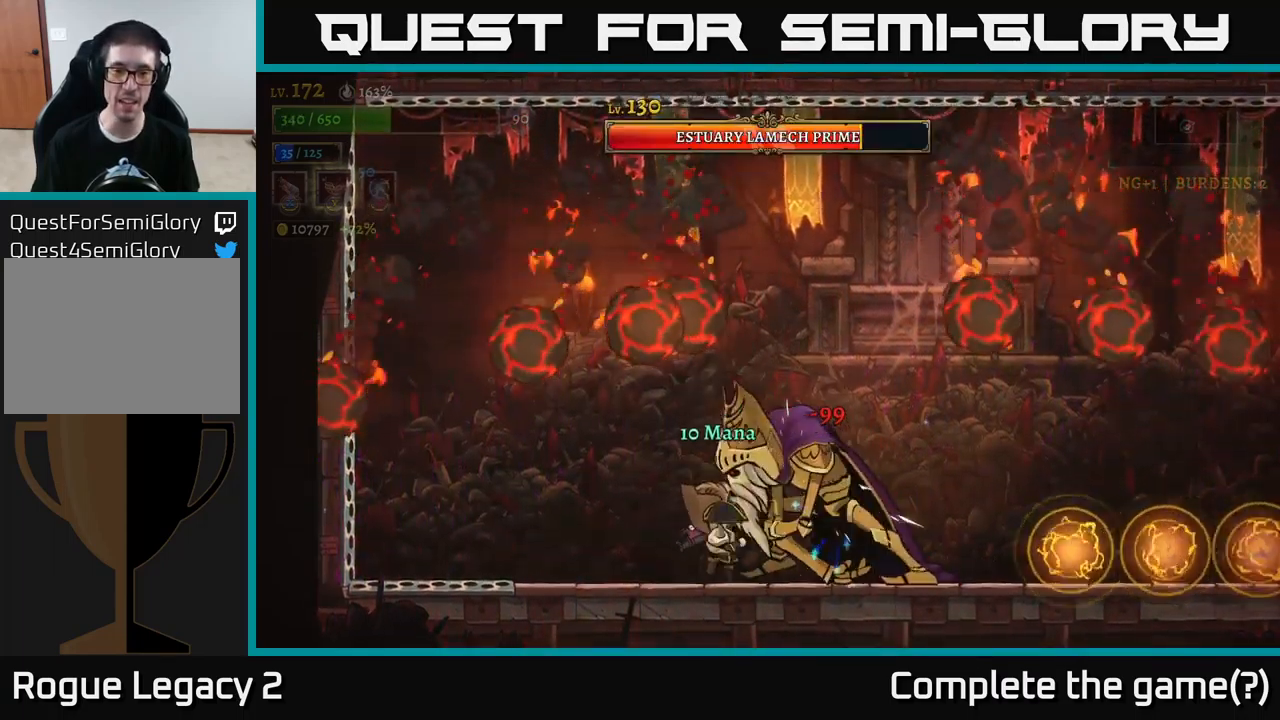
{"buttons": [], "left_stick": "left", "right_stick": "center", "events": [[267, "X", "up"], [367, "left_stick", "left"]]}
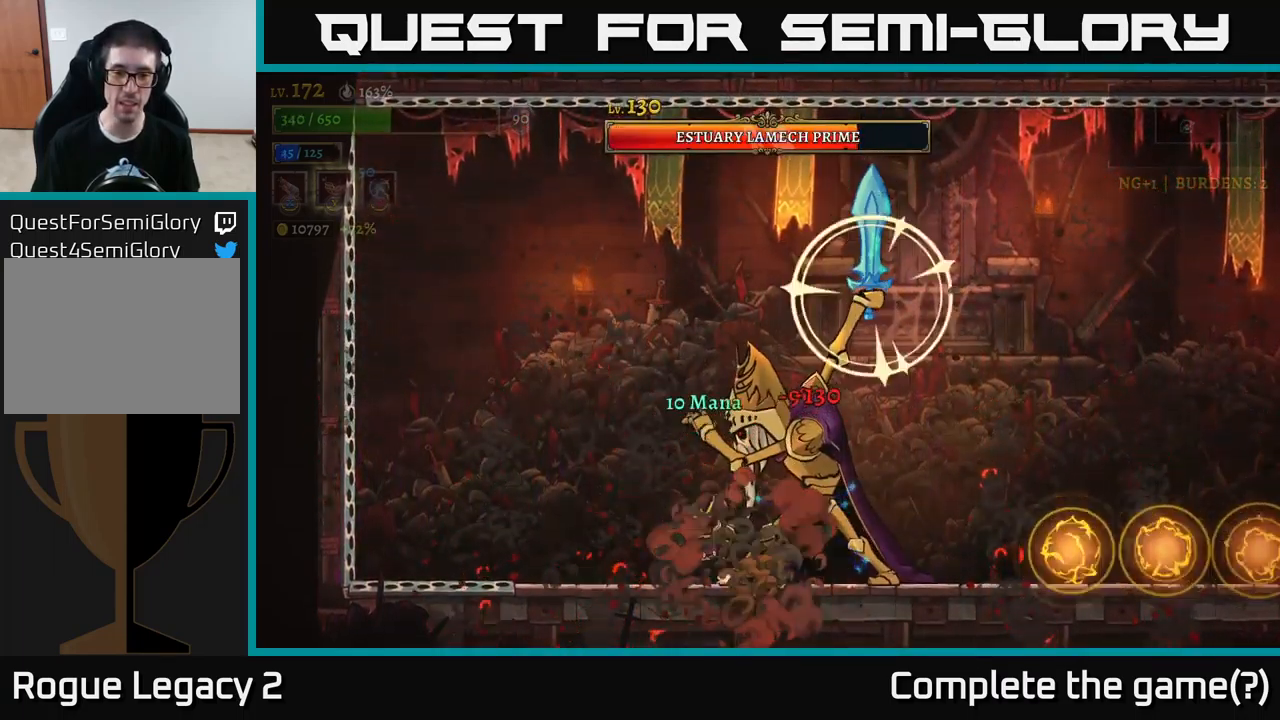
{"buttons": ["A"], "left_stick": "right", "right_stick": "center", "events": [[67, "A", "down"], [250, "left_stick", "up"], [283, "A", "up"], [300, "left_stick", "right"], [333, "A", "down"]]}
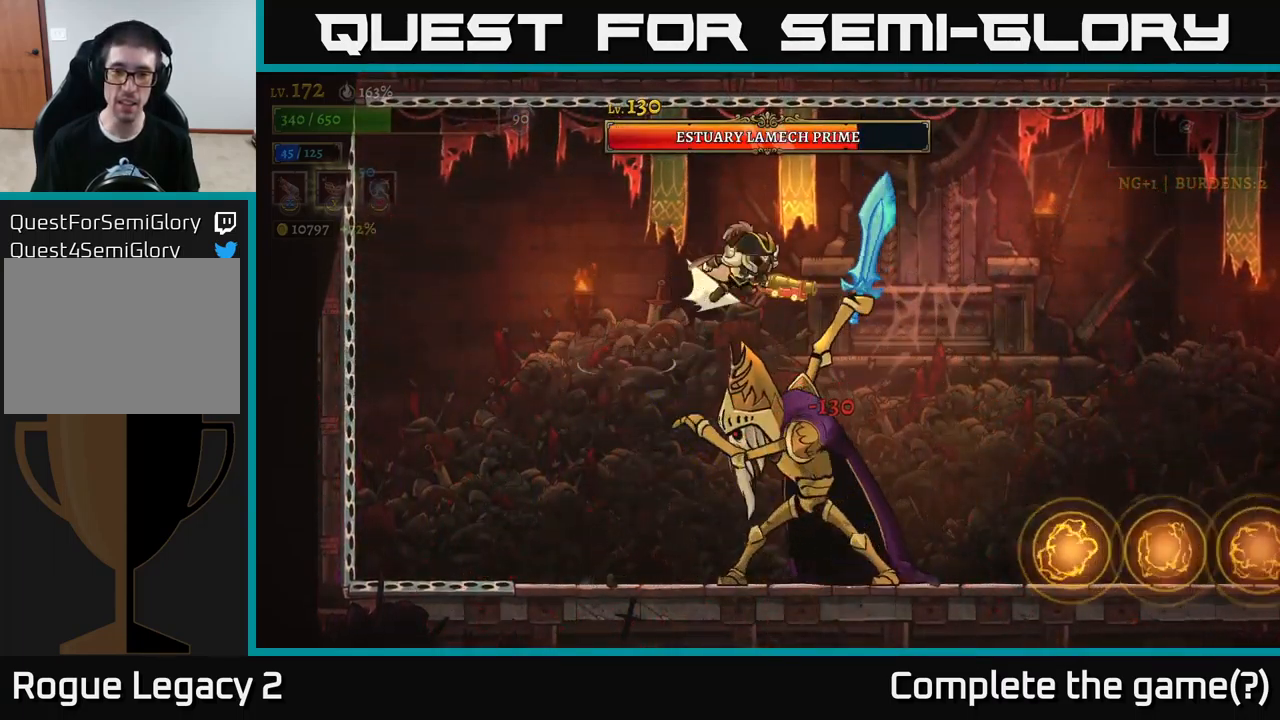
{"buttons": ["R2"], "left_stick": "right", "right_stick": "center", "events": [[17, "R2", "down"], [67, "A", "up"]]}
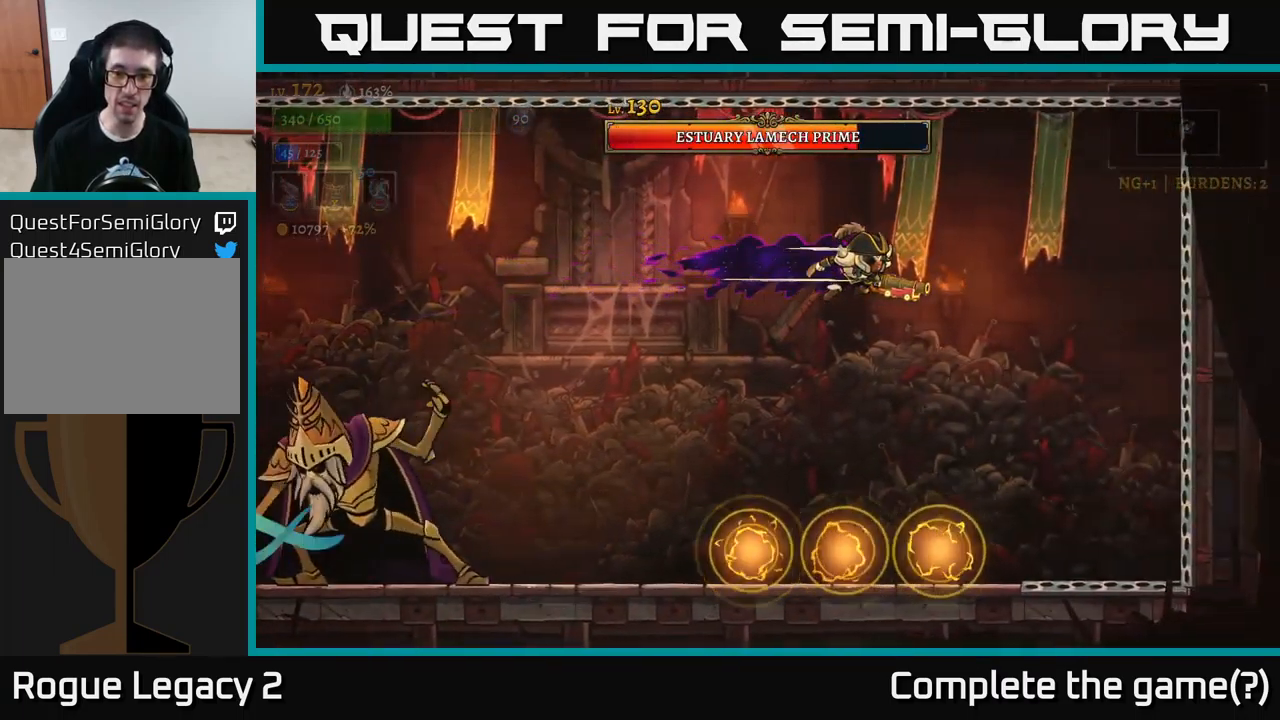
{"buttons": [], "left_stick": "left", "right_stick": "center", "events": [[366, "R2", "up"], [466, "left_stick", "left"]]}
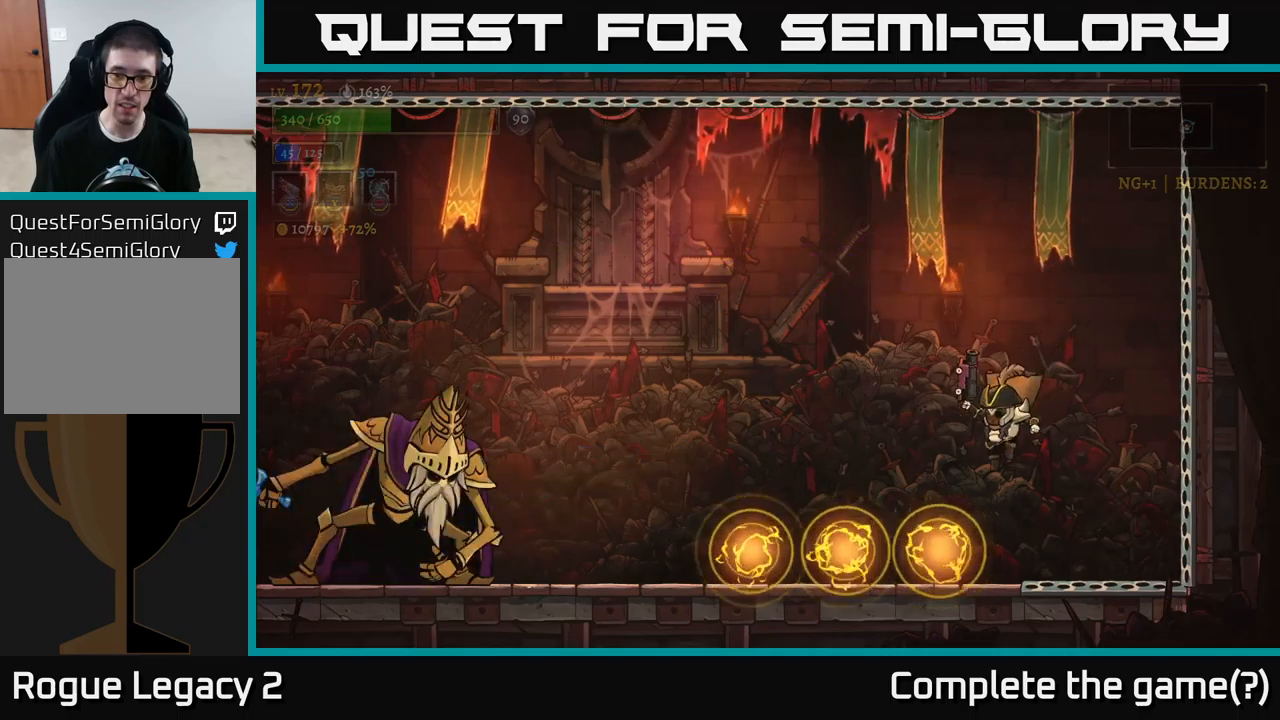
{"buttons": [], "left_stick": "center", "right_stick": "center", "events": [[50, "left_stick", "center"], [100, "A", "down"], [267, "A", "up"]]}
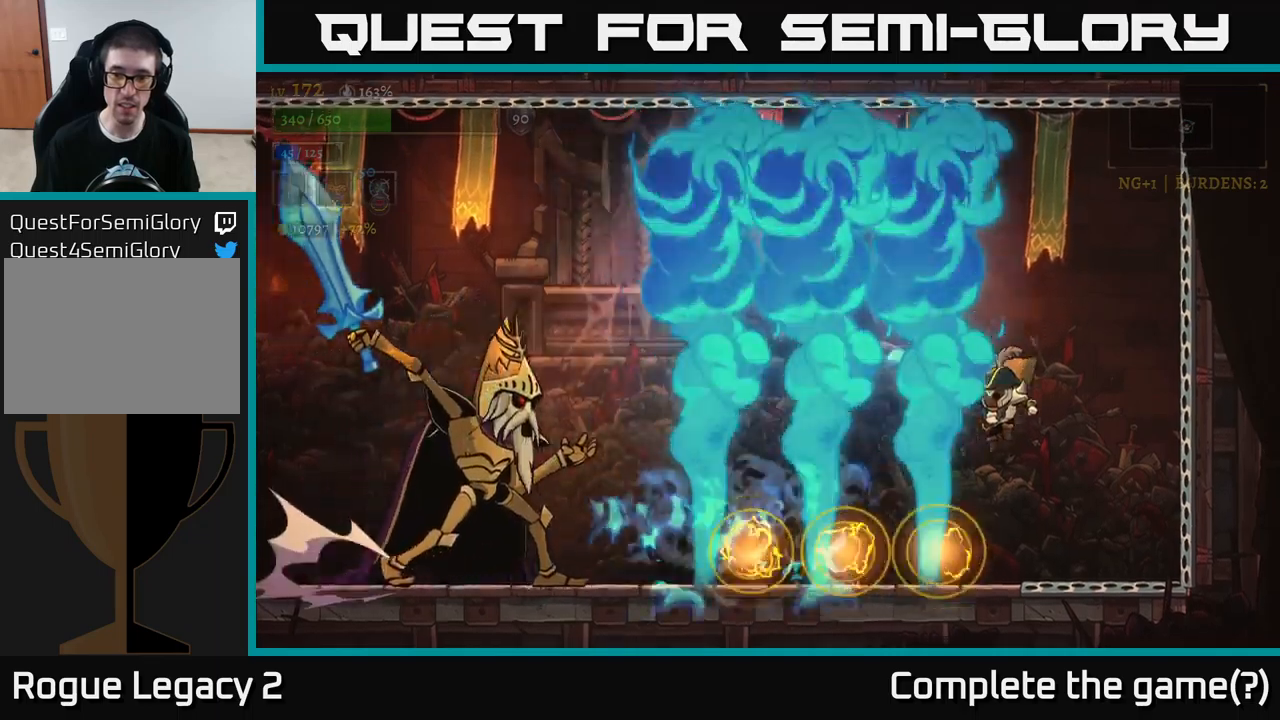
{"buttons": [], "left_stick": "center", "right_stick": "center", "events": [[100, "L1", "down"], [167, "left_stick", "down-right"], [200, "L1", "up"], [384, "left_stick", "center"]]}
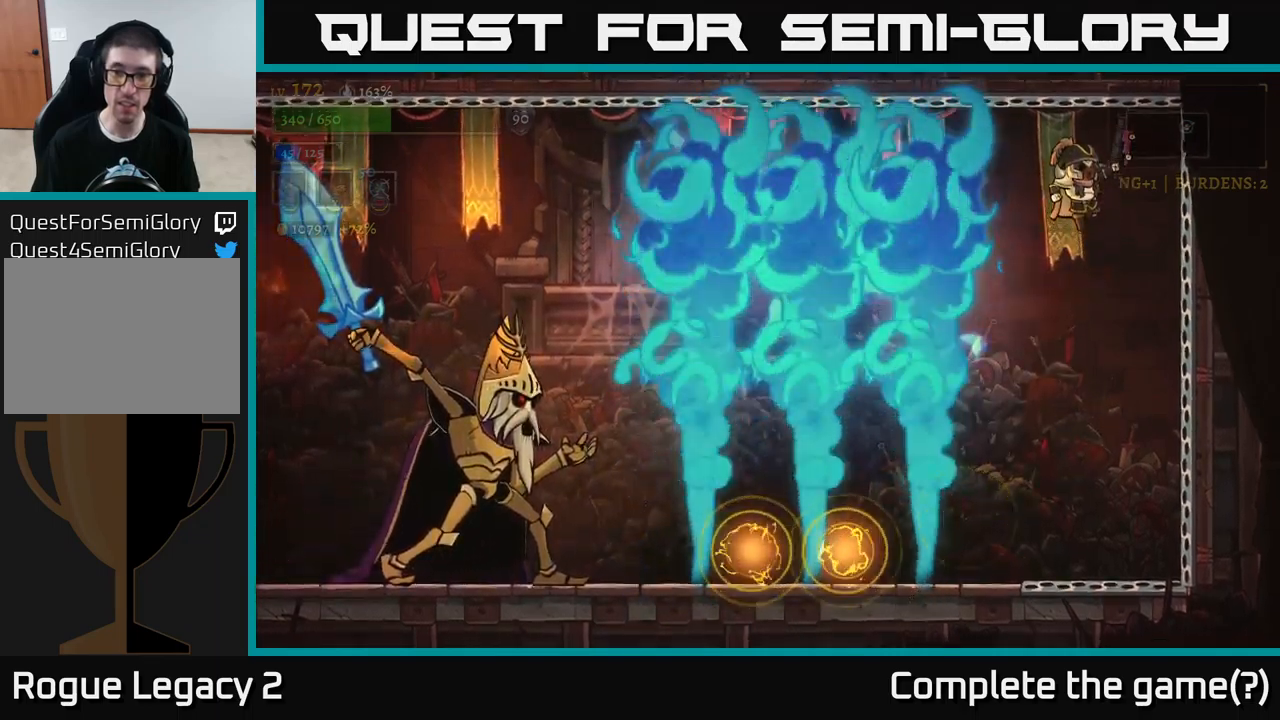
{"buttons": [], "left_stick": "center", "right_stick": "center", "events": [[50, "left_stick", "left"], [117, "left_stick", "center"]]}
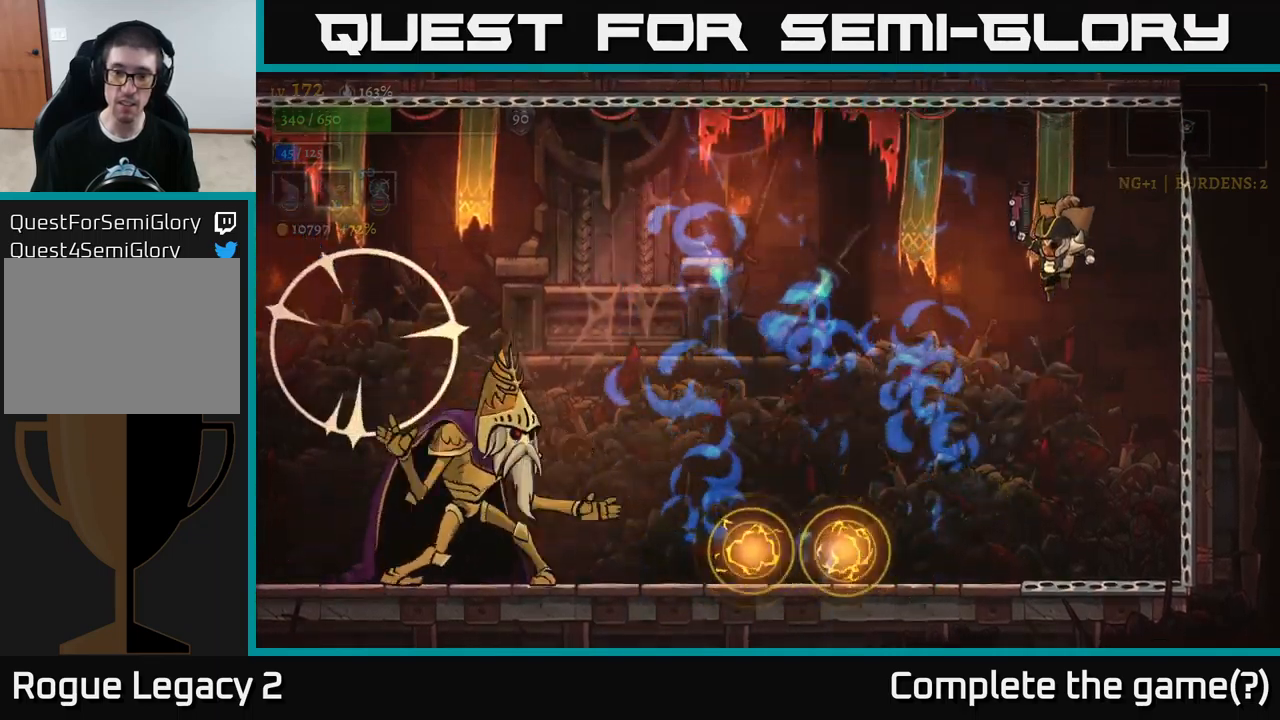
{"buttons": ["A"], "left_stick": "left", "right_stick": "center", "events": [[67, "left_stick", "left"], [284, "left_stick", "center"], [450, "left_stick", "left"], [484, "A", "down"]]}
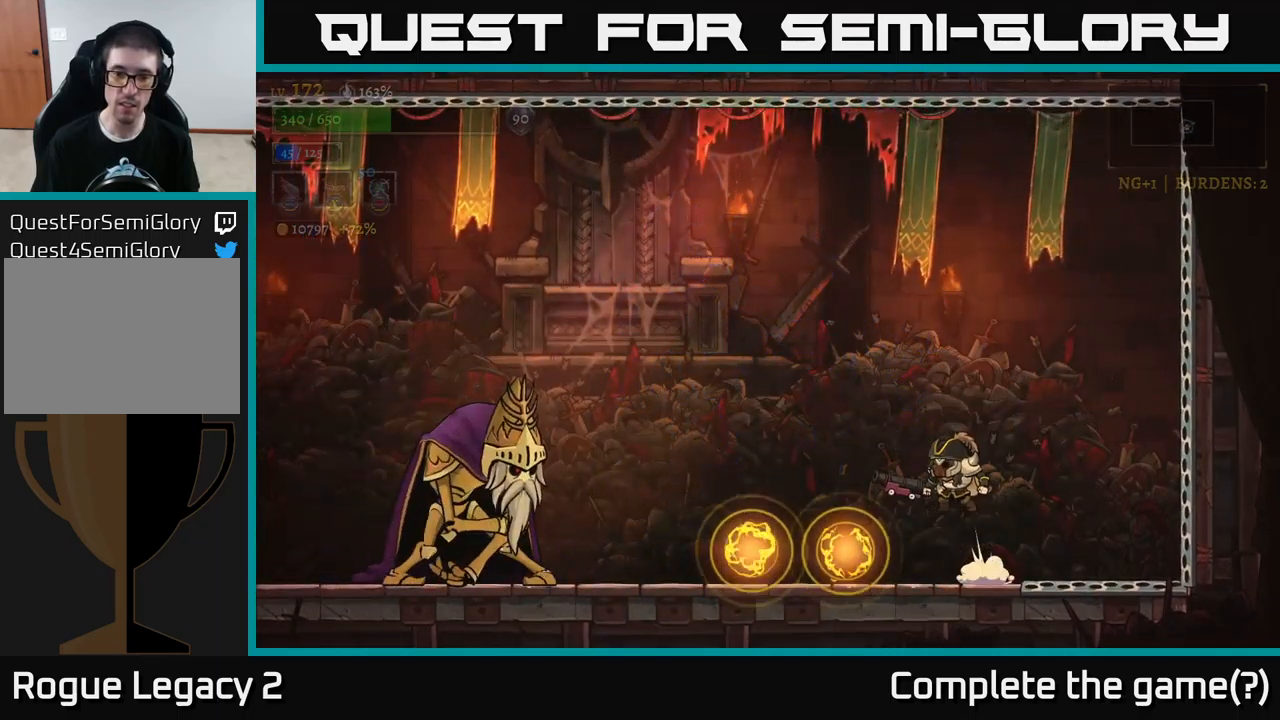
{"buttons": ["L1"], "left_stick": "left", "right_stick": "center", "events": [[50, "A", "up"], [317, "L1", "down"]]}
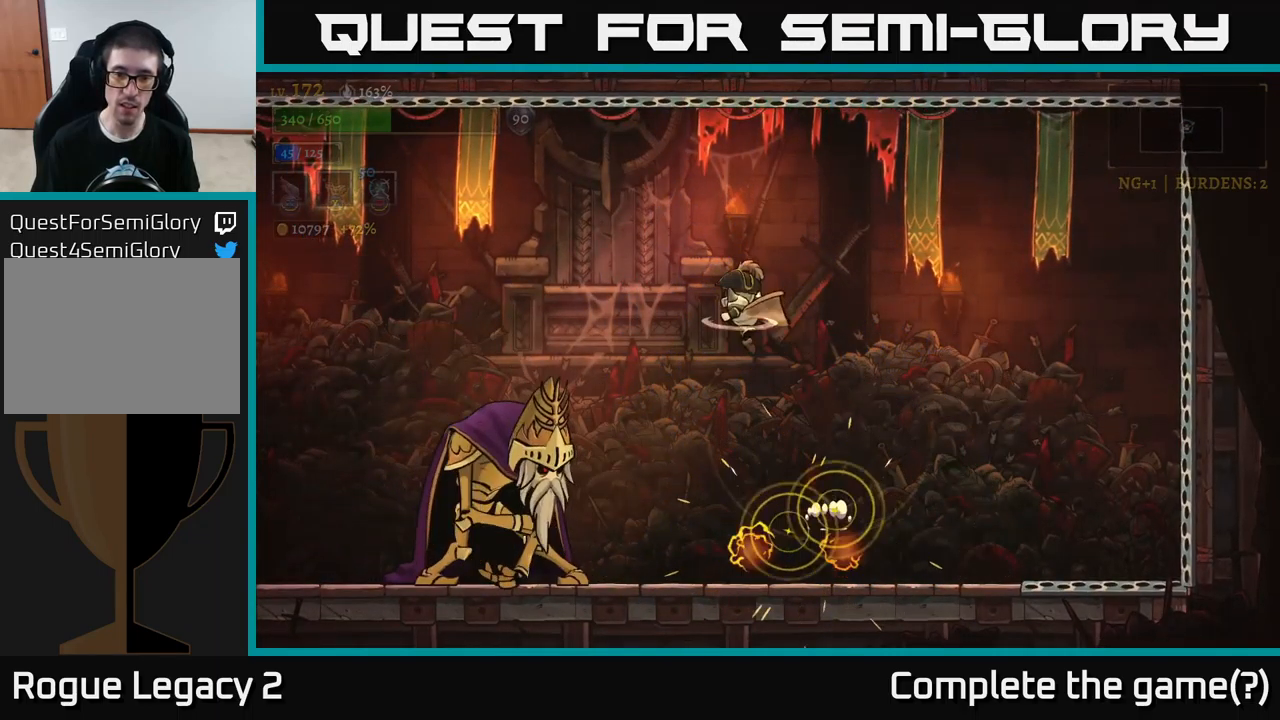
{"buttons": ["L2"], "left_stick": "left", "right_stick": "center", "events": [[34, "L1", "up"], [267, "L2", "down"]]}
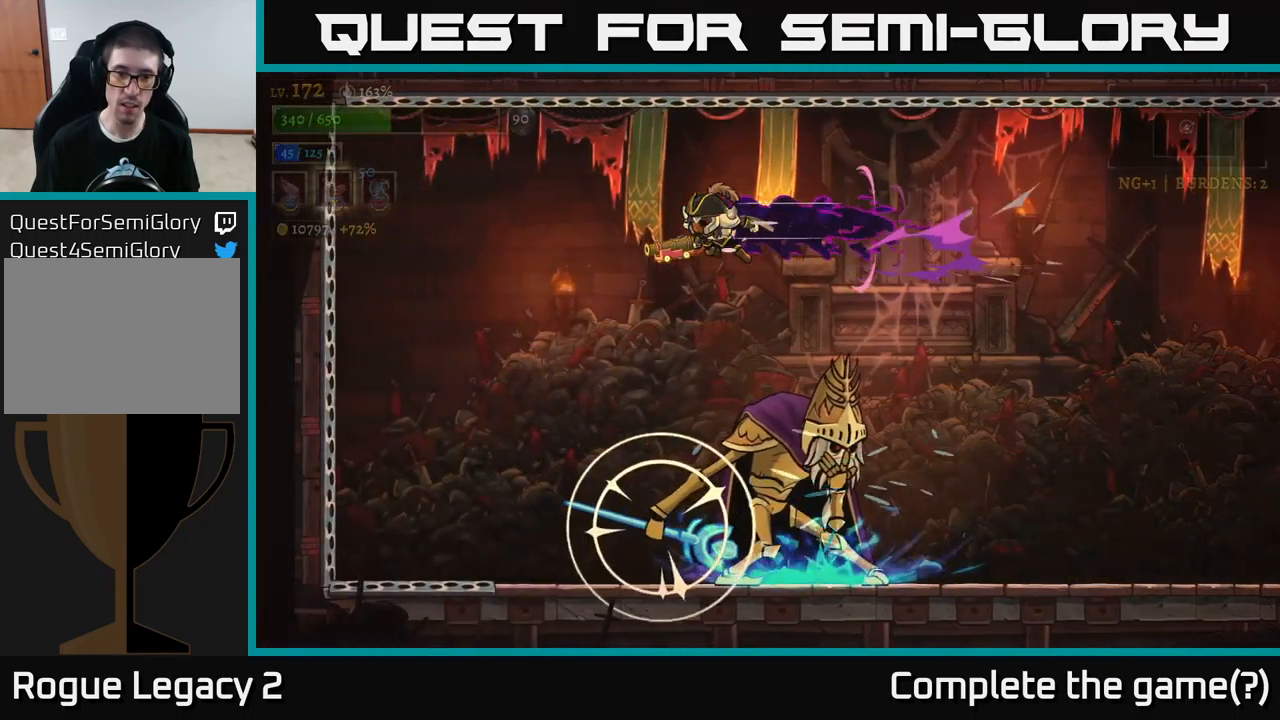
{"buttons": [], "left_stick": "center", "right_stick": "center", "events": [[384, "L2", "up"], [434, "left_stick", "center"]]}
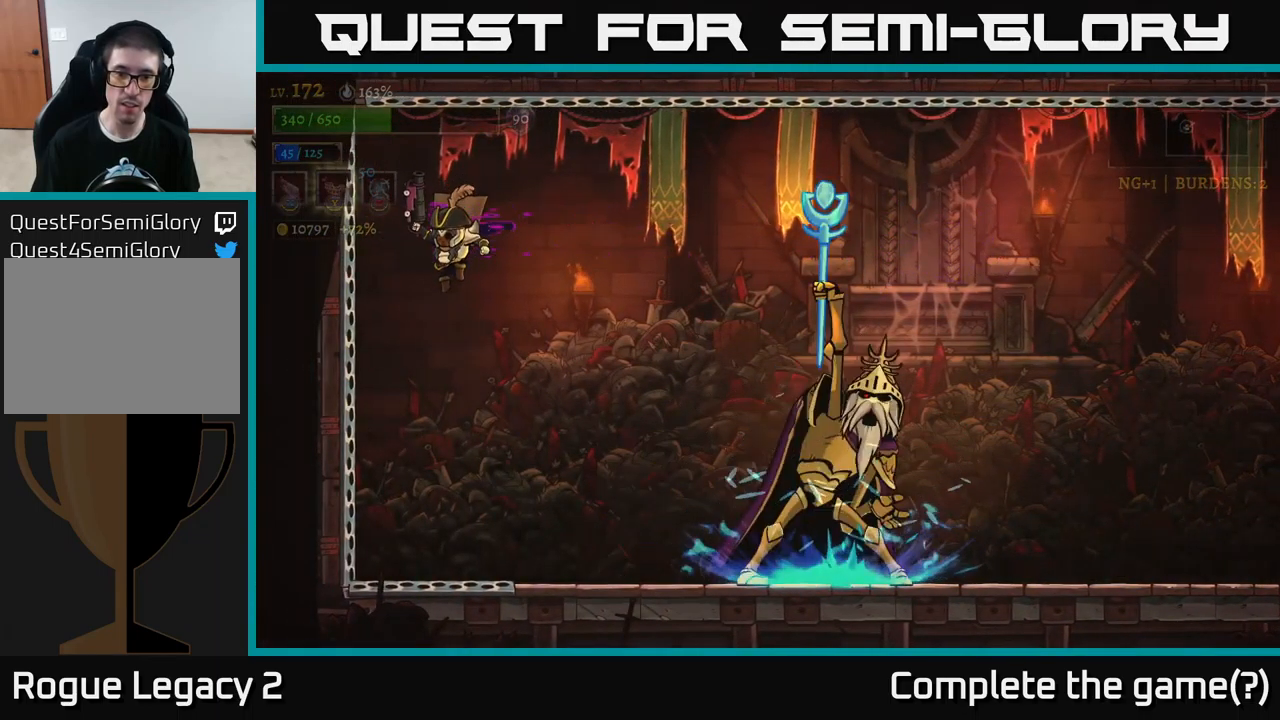
{"buttons": [], "left_stick": "right", "right_stick": "center", "events": [[250, "left_stick", "right"]]}
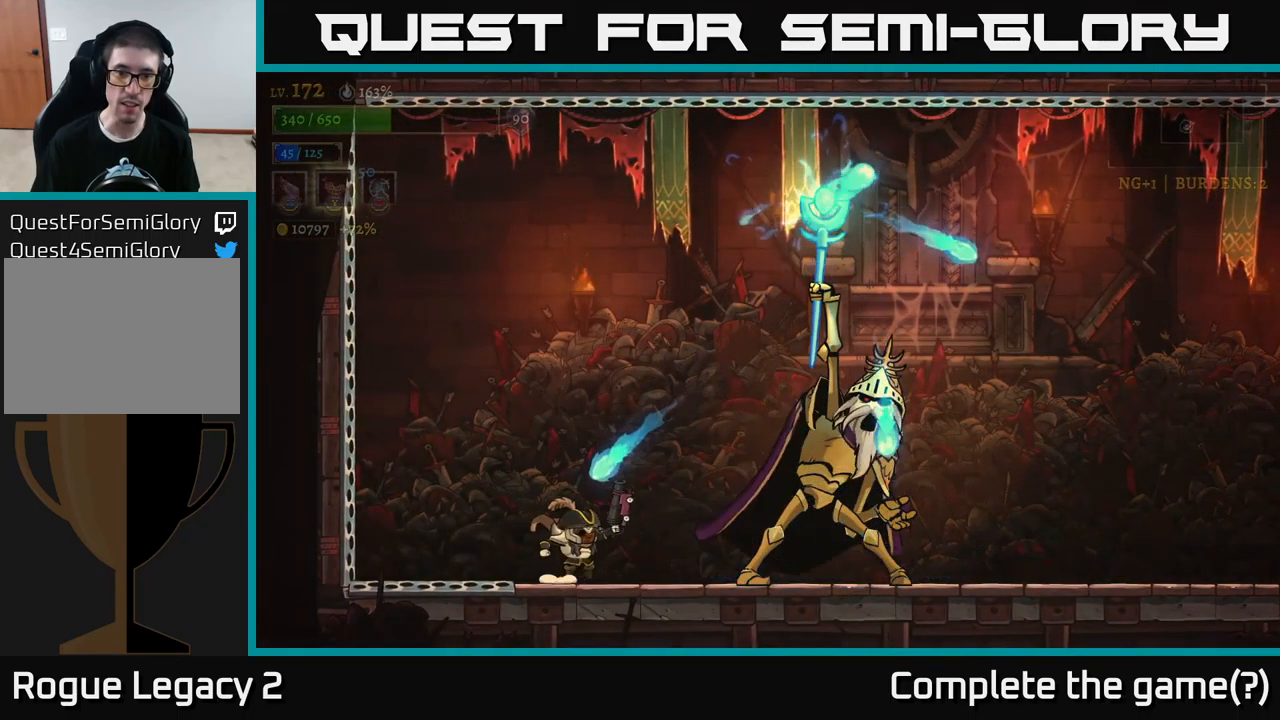
{"buttons": [], "left_stick": "left", "right_stick": "center", "events": [[67, "left_stick", "center"], [184, "left_stick", "right"], [334, "left_stick", "center"], [417, "left_stick", "left"]]}
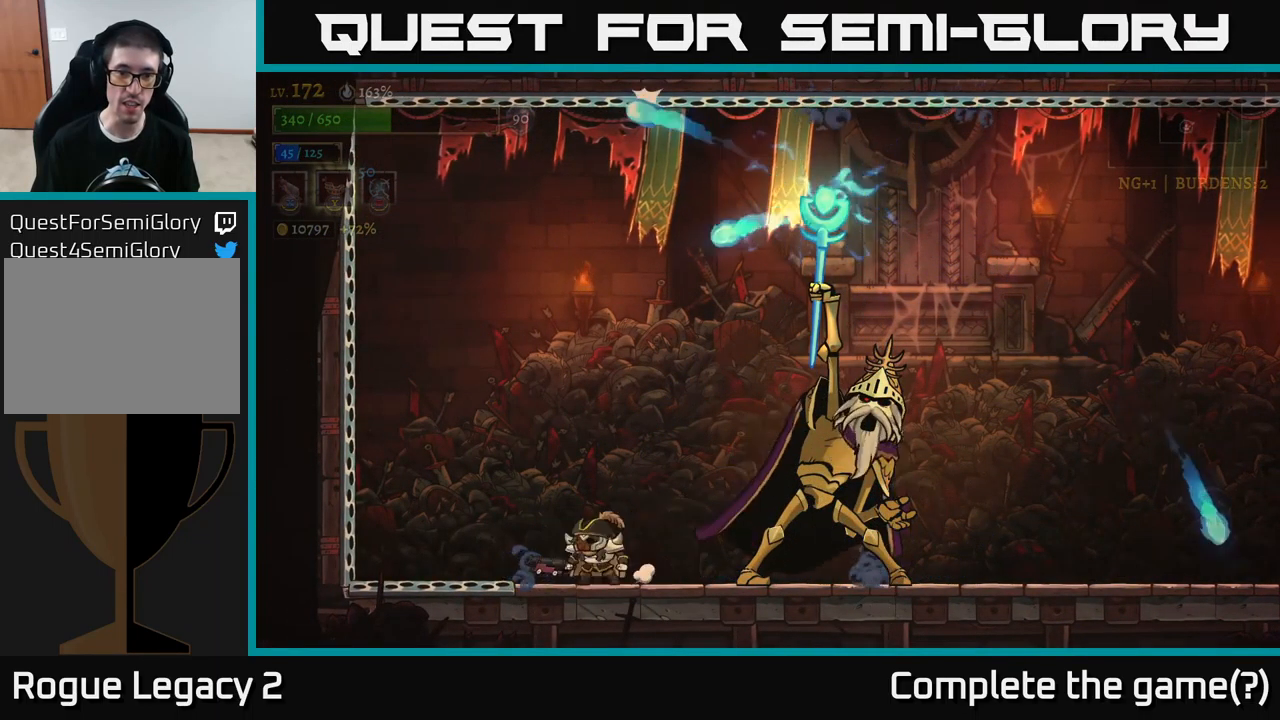
{"buttons": ["A"], "left_stick": "right", "right_stick": "center", "events": [[134, "left_stick", "center"], [284, "left_stick", "left"], [417, "A", "down"], [484, "left_stick", "right"]]}
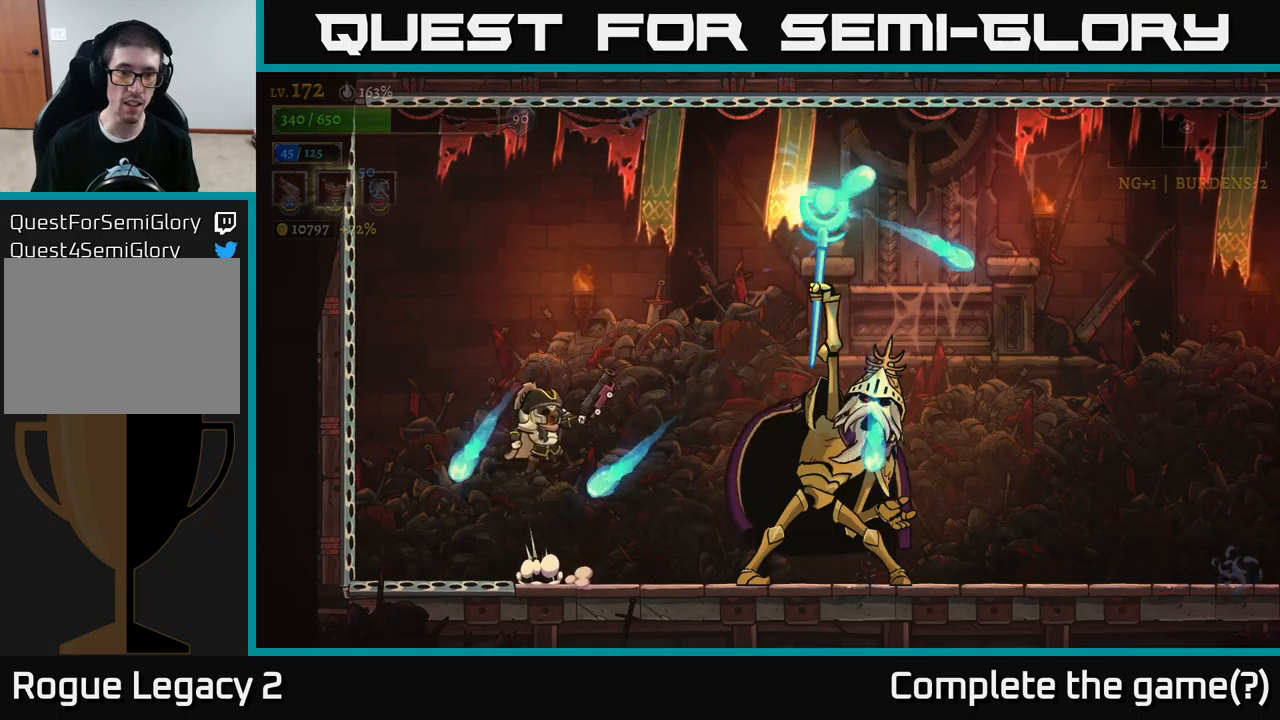
{"buttons": [], "left_stick": "left", "right_stick": "center", "events": [[166, "left_stick", "left"], [350, "A", "up"]]}
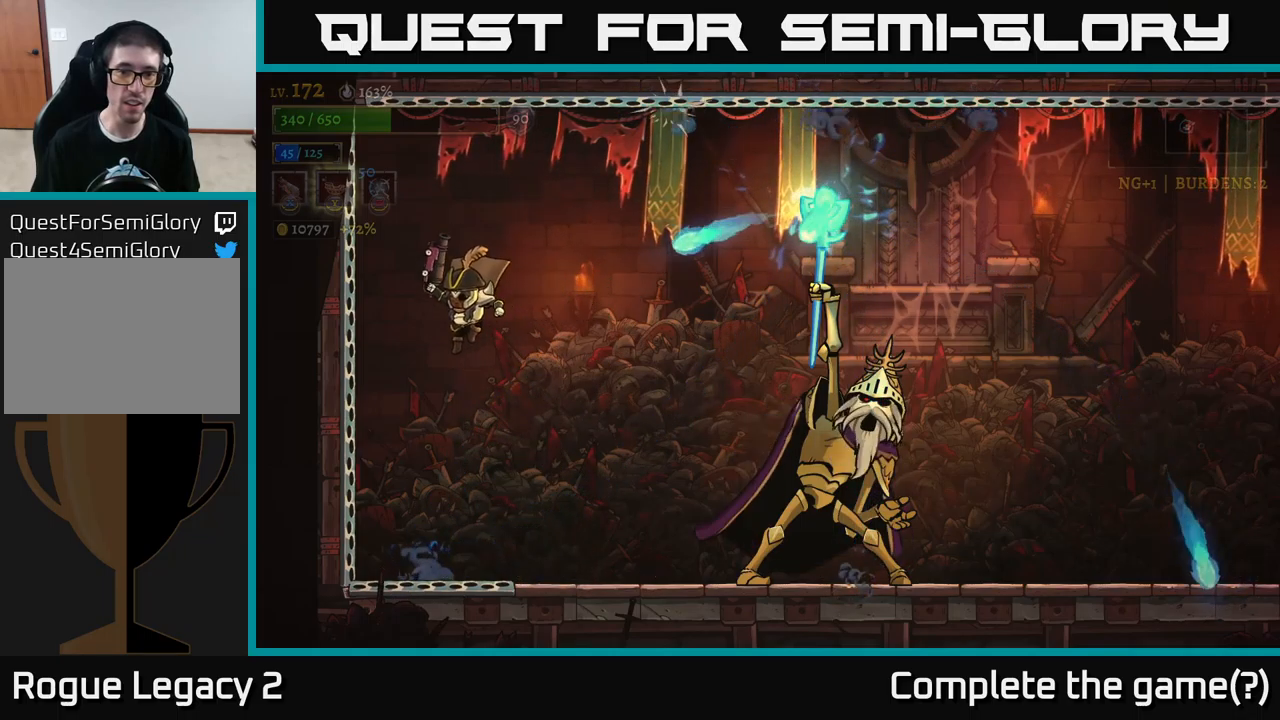
{"buttons": [], "left_stick": "right", "right_stick": "center", "events": [[83, "left_stick", "right"], [333, "left_stick", "center"], [400, "left_stick", "right"]]}
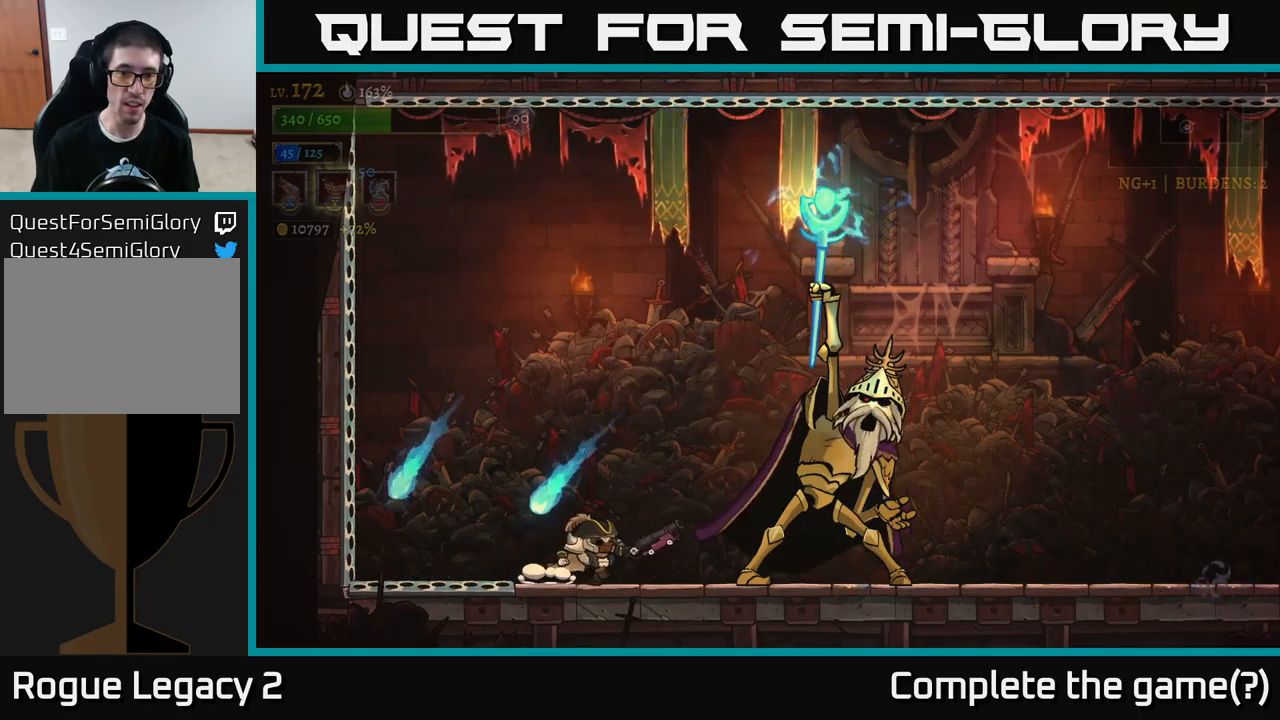
{"buttons": ["X"], "left_stick": "left", "right_stick": "center", "events": [[166, "A", "down"], [183, "left_stick", "center"], [216, "X", "down"], [233, "A", "up"], [233, "left_stick", "right"], [366, "left_stick", "center"], [500, "left_stick", "left"]]}
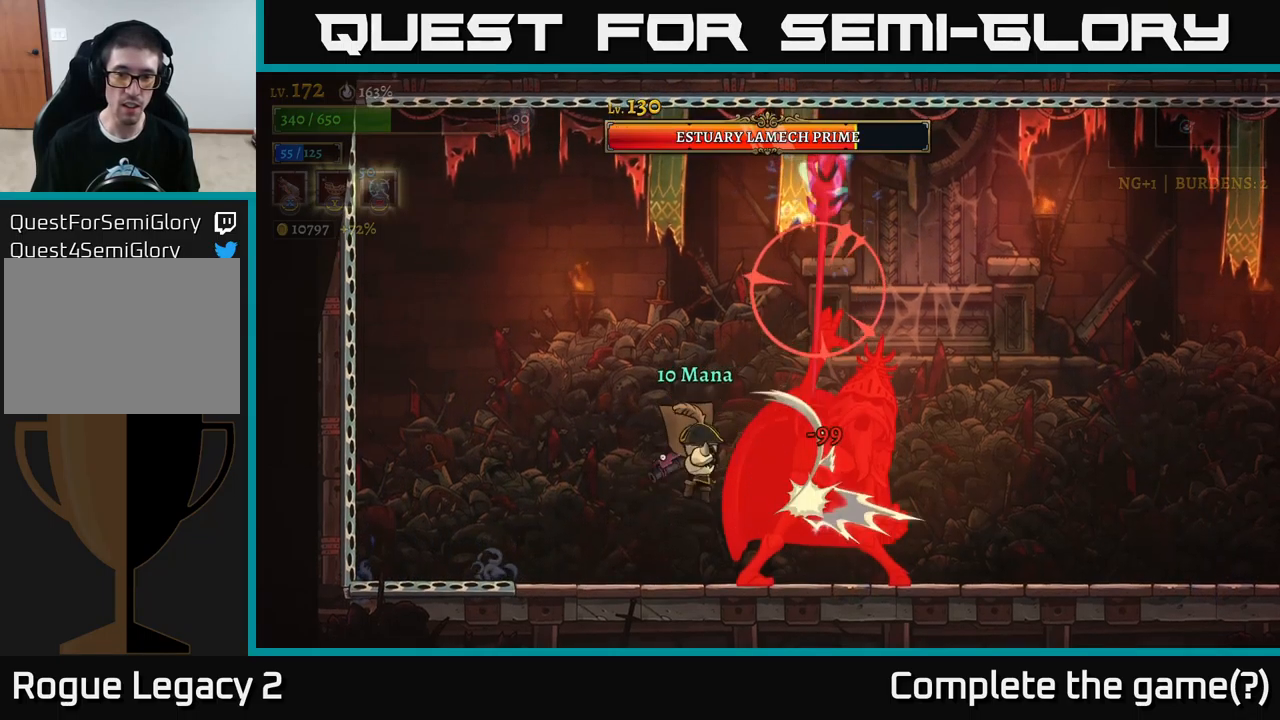
{"buttons": [], "left_stick": "center", "right_stick": "center", "events": [[200, "left_stick", "right"], [266, "left_stick", "down-right"], [316, "X", "up"], [450, "left_stick", "center"]]}
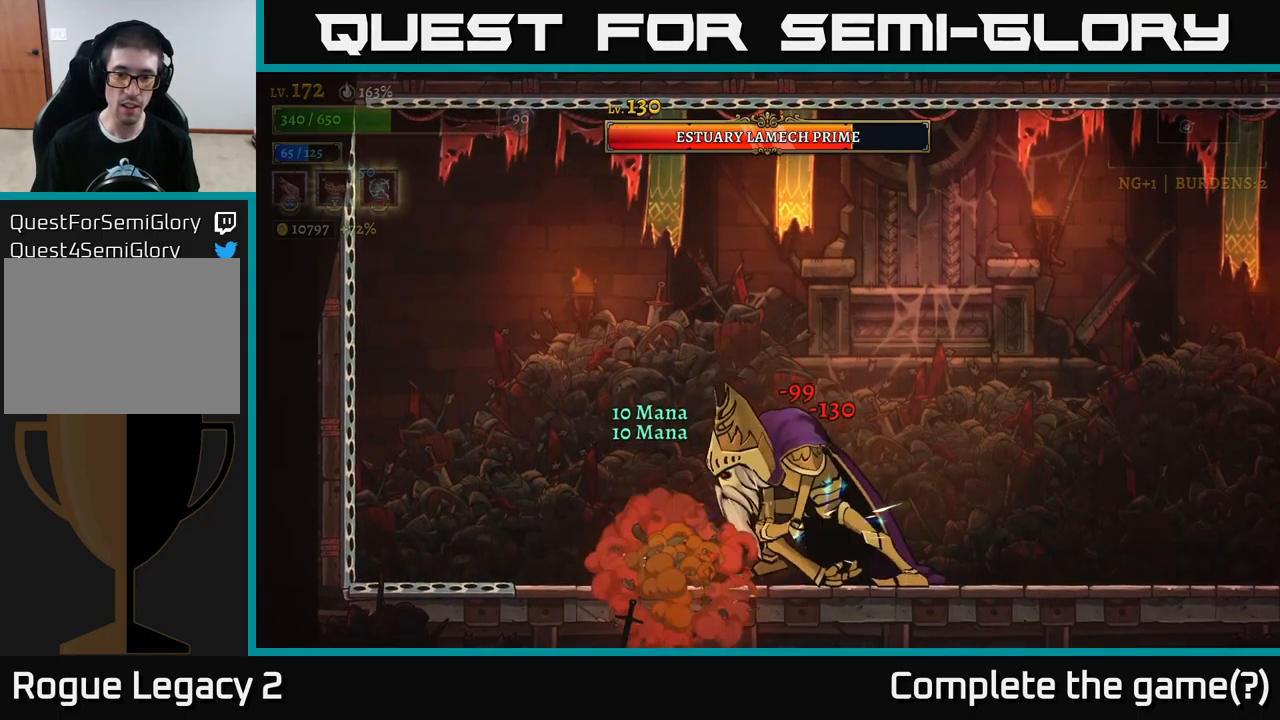
{"buttons": [], "left_stick": "left", "right_stick": "center", "events": [[116, "left_stick", "right"], [166, "B", "down"], [233, "B", "up"], [266, "left_stick", "down-left"], [433, "left_stick", "left"]]}
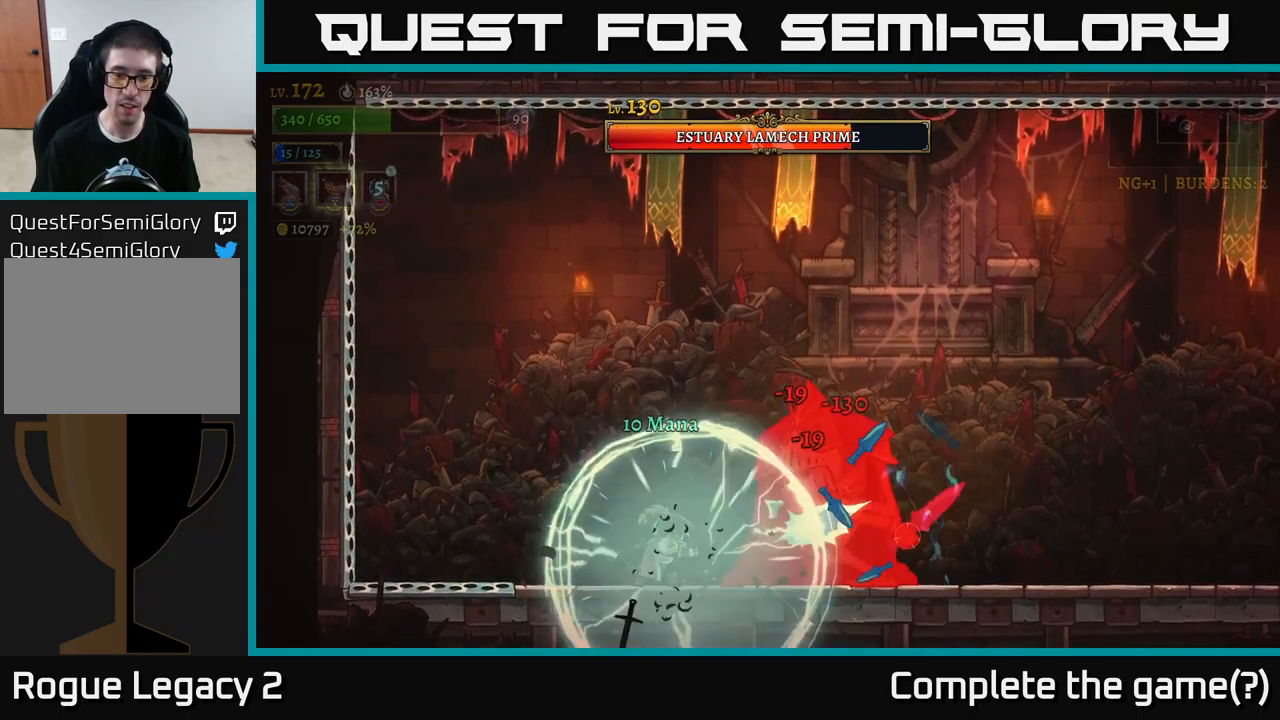
{"buttons": ["A"], "left_stick": "right", "right_stick": "center", "events": [[83, "A", "down"], [233, "left_stick", "up-left"], [366, "A", "up"], [416, "A", "down"], [450, "left_stick", "center"], [500, "left_stick", "right"]]}
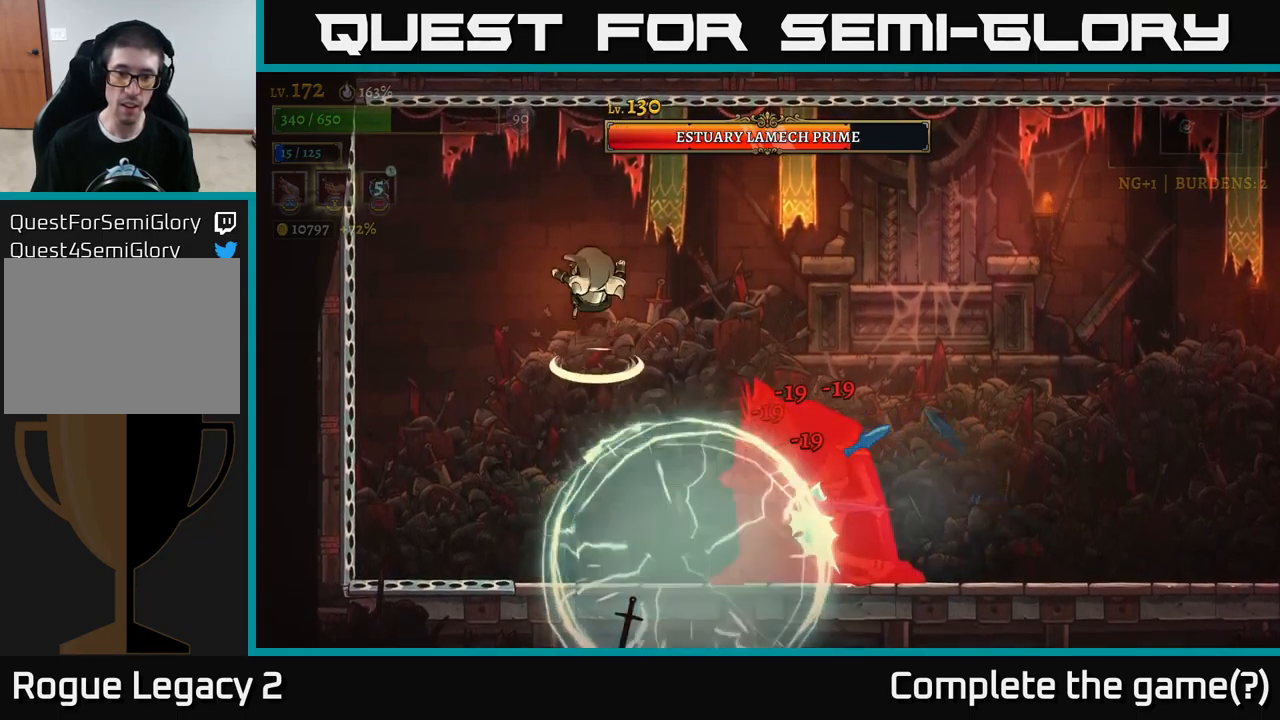
{"buttons": ["R2"], "left_stick": "right", "right_stick": "center", "events": [[133, "R2", "down"], [166, "A", "up"]]}
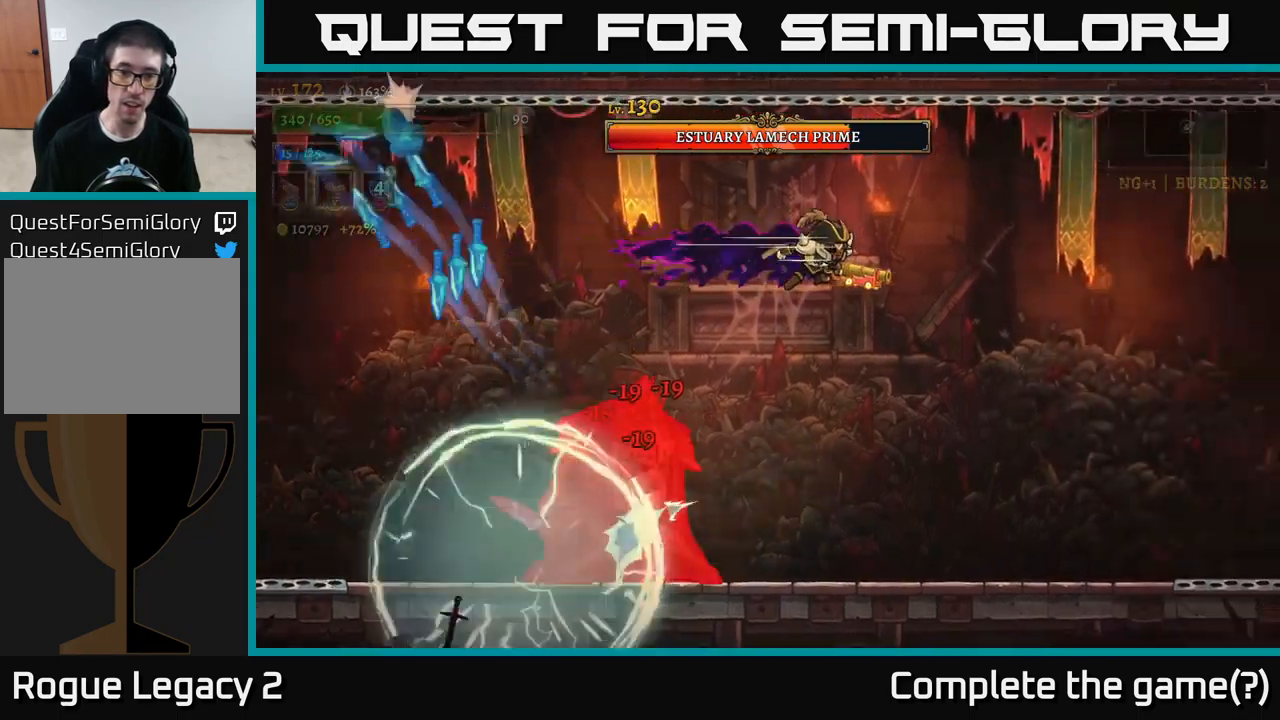
{"buttons": [], "left_stick": "right", "right_stick": "center", "events": [[466, "R2", "up"]]}
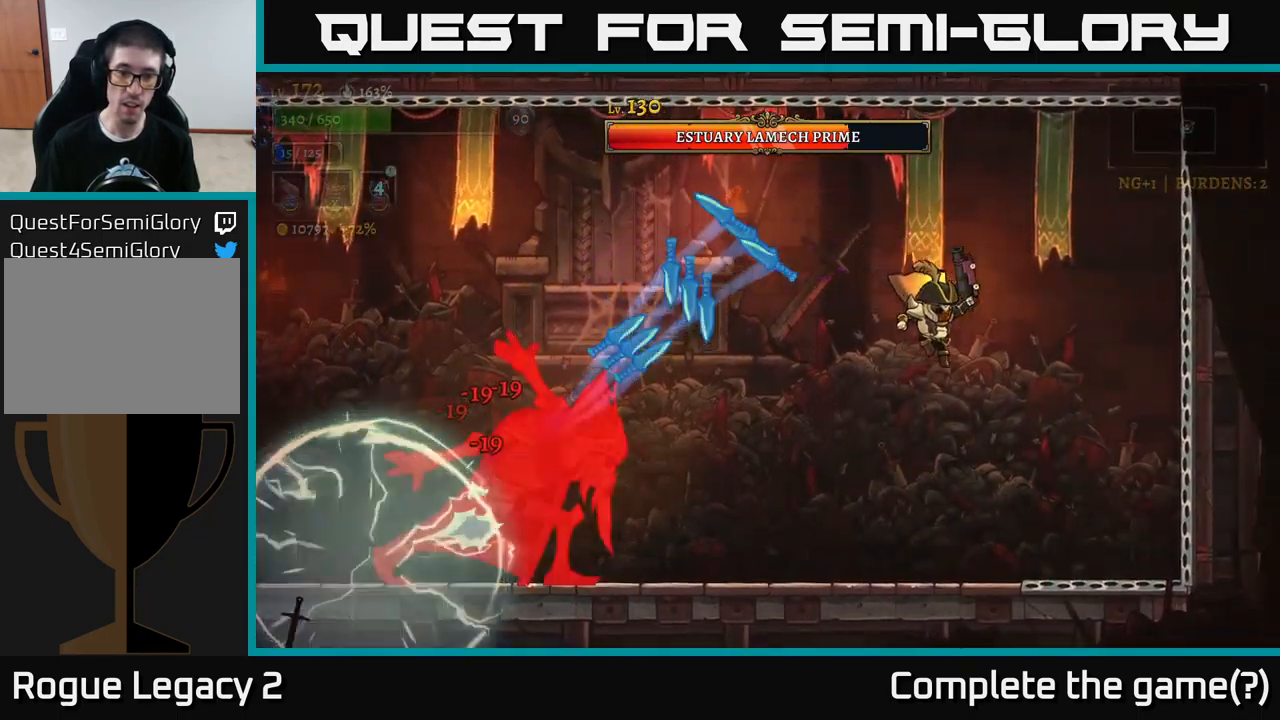
{"buttons": [], "left_stick": "center", "right_stick": "center", "events": [[116, "left_stick", "center"], [366, "left_stick", "left"], [433, "left_stick", "center"]]}
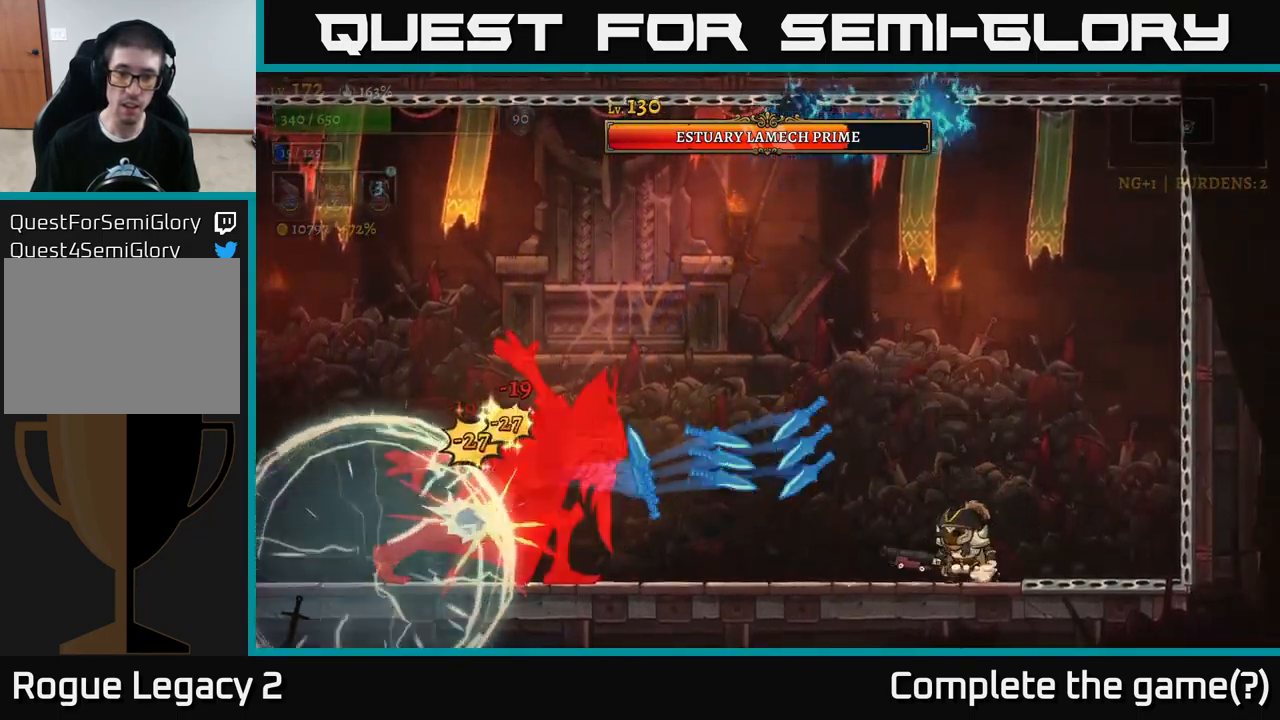
{"buttons": [], "left_stick": "left", "right_stick": "center", "events": [[83, "left_stick", "down"], [383, "left_stick", "left"]]}
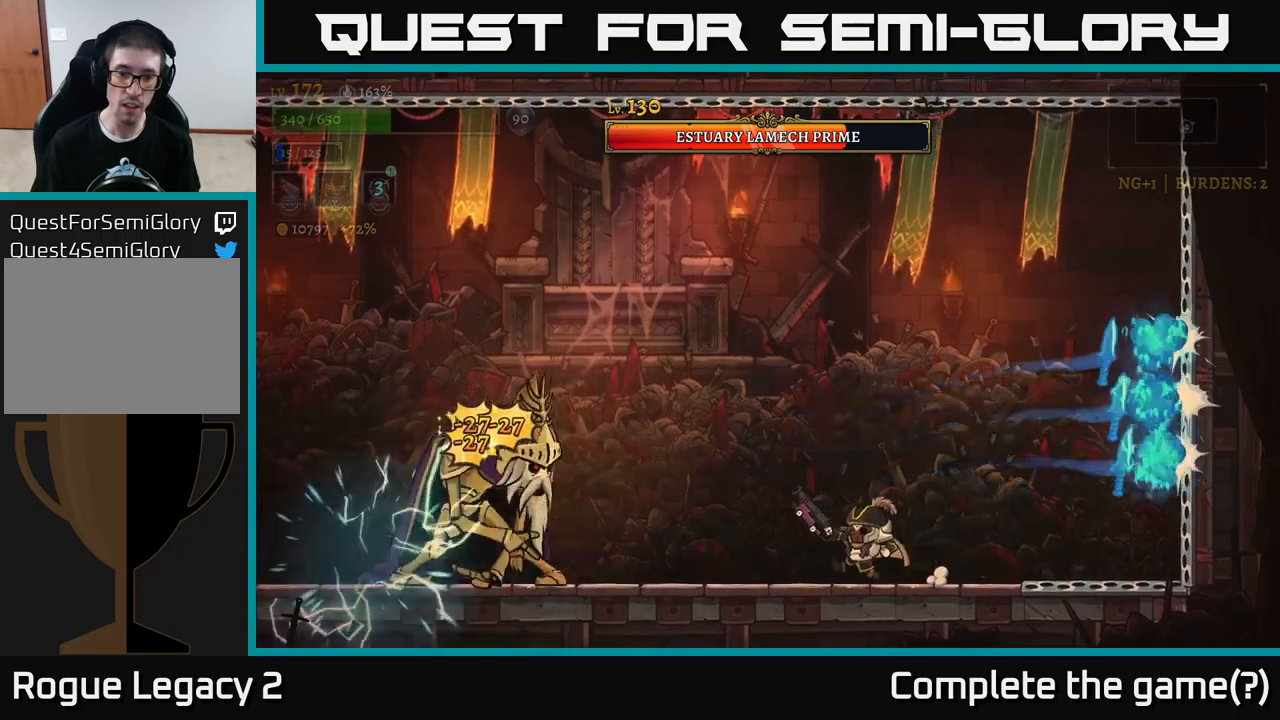
{"buttons": ["X"], "left_stick": "left", "right_stick": "center", "events": [[67, "A", "down"], [200, "A", "up"], [200, "X", "down"]]}
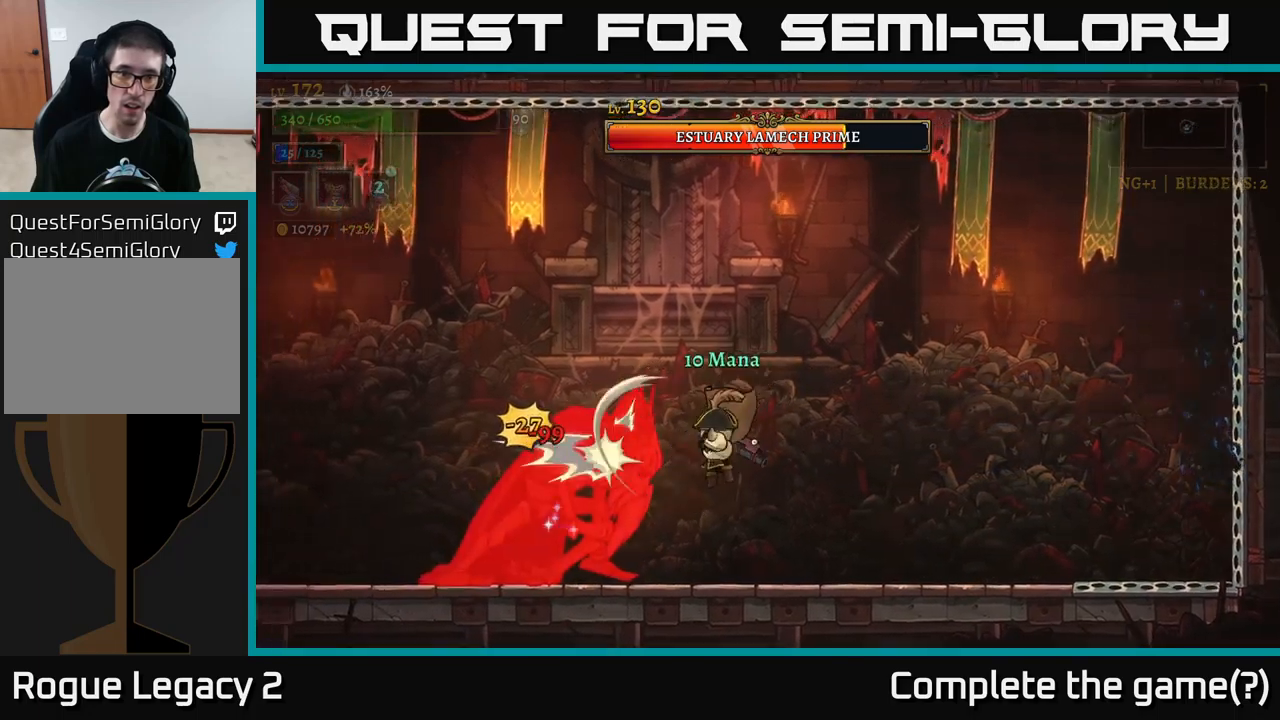
{"buttons": [], "left_stick": "right", "right_stick": "center", "events": [[100, "left_stick", "center"], [200, "left_stick", "down-left"], [300, "X", "up"], [383, "left_stick", "down-right"], [433, "left_stick", "right"]]}
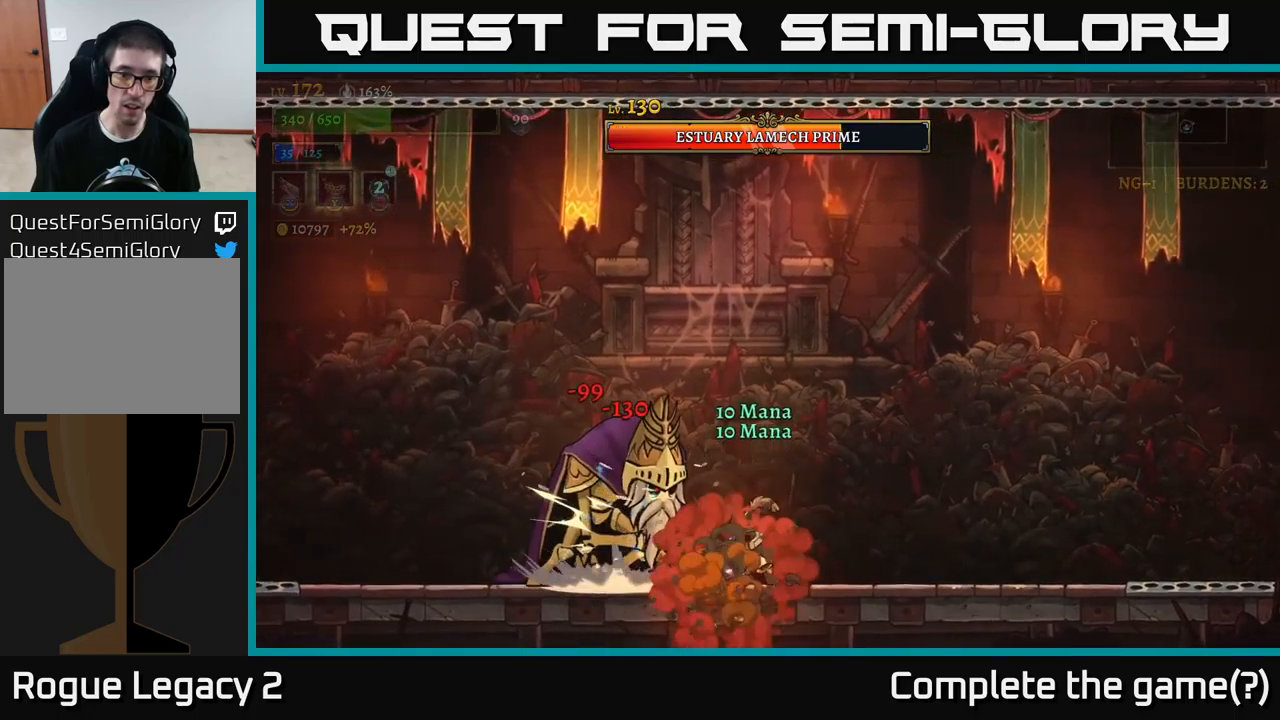
{"buttons": [], "left_stick": "right", "right_stick": "center", "events": []}
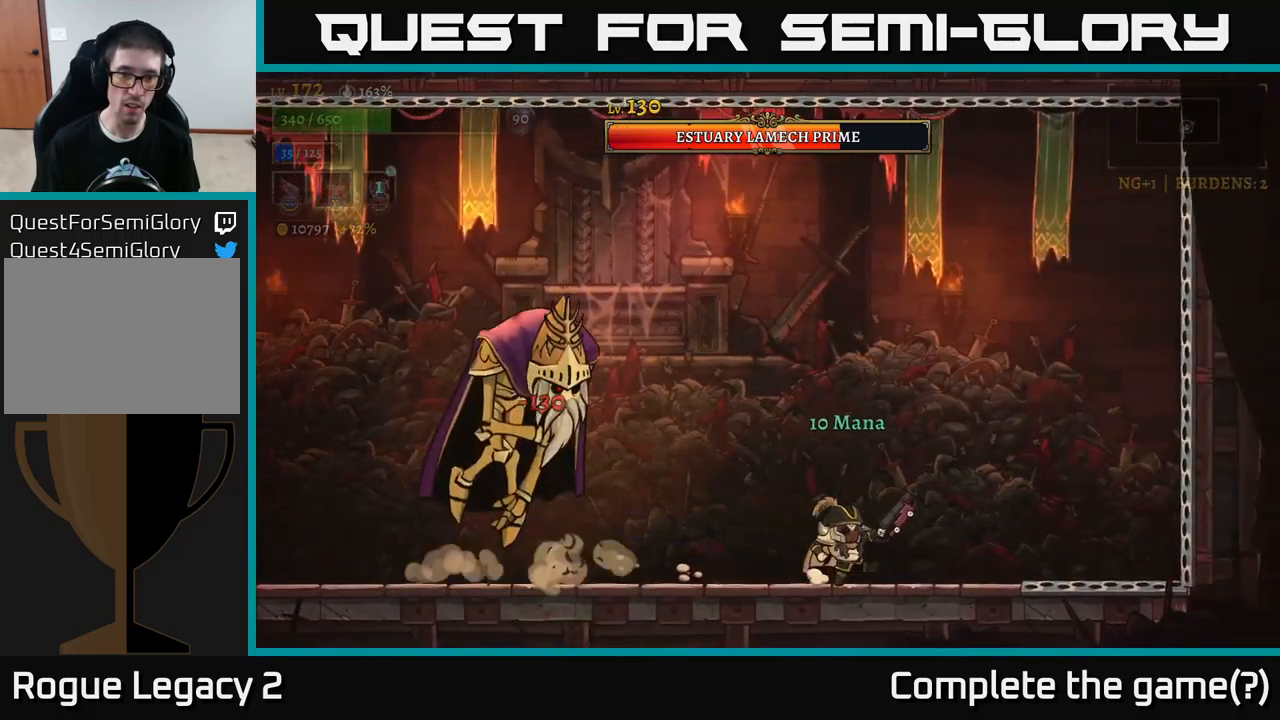
{"buttons": ["L2"], "left_stick": "left", "right_stick": "center", "events": [[250, "left_stick", "left"], [350, "L2", "down"]]}
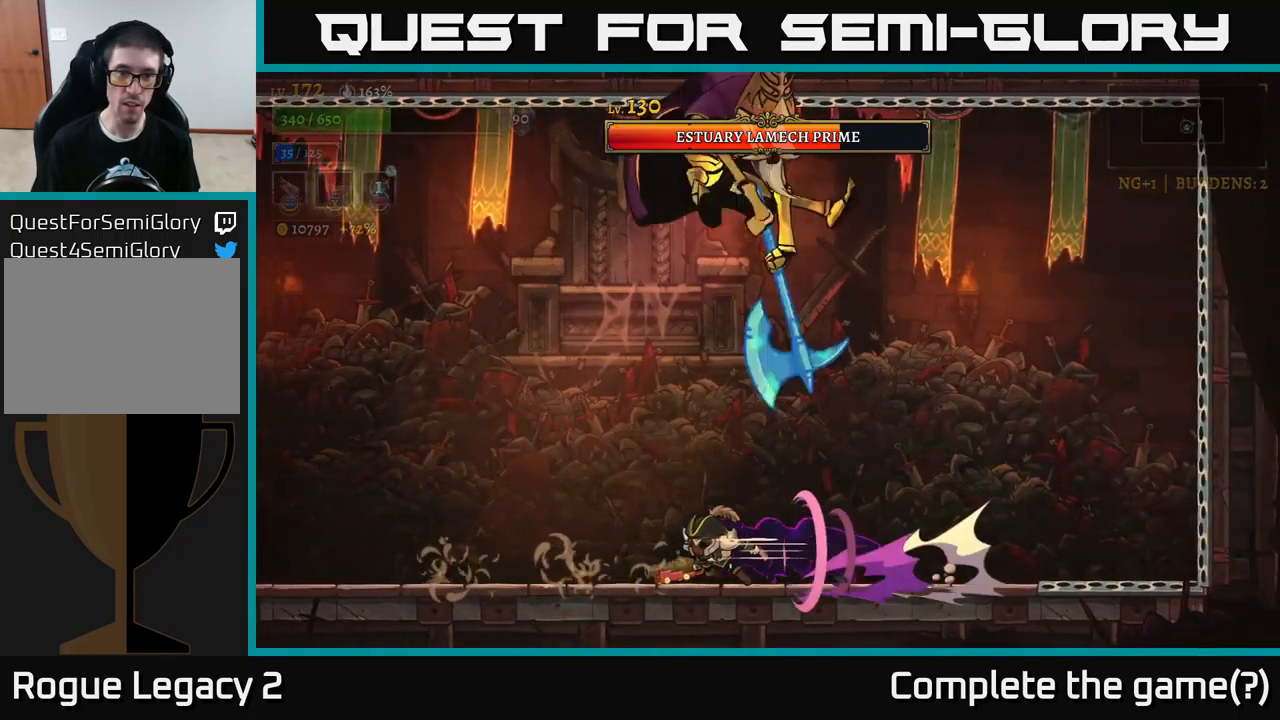
{"buttons": [], "left_stick": "left", "right_stick": "center", "events": [[233, "L2", "up"]]}